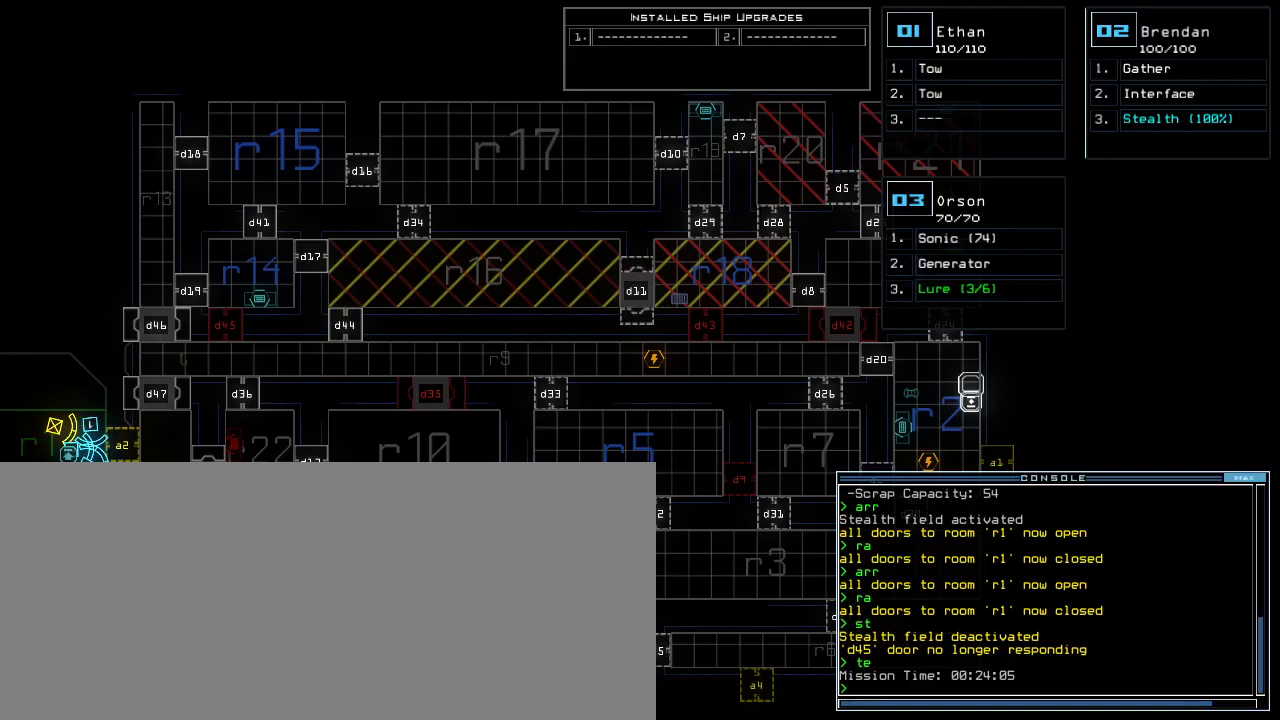
Gameplay with keyboard; each line is a JSON object with the keys held at the frame after it. "events" lists presses ("down") and releases ("up") of ".", "0", "1", "2", "3", "4", "5", "6", "7", "8", "9", "a", "b", "backspace", "c", "caps_lock", "comma", "ctrl_l", "ctrl_r", "d", "down", "e", "equals", "escape", "f", "f9", "g", "h", "i", "j", "k", "l", "left", "m", "minus", "n", "o", "p", "q", "quote", "r", "return", "right", "s", "semicolon", "shift_l", "shift_r", "space", "t", "tab", "tilde", "u", "up", "v", "w", "x", "y" and "z" between this image and that frame as [ms after this image, input, new state], when the widget could be followed in between. No other keys are recorded. Mouse input is not recorded.
{"keys": ["right"], "events": [[350, "right", "down"]]}
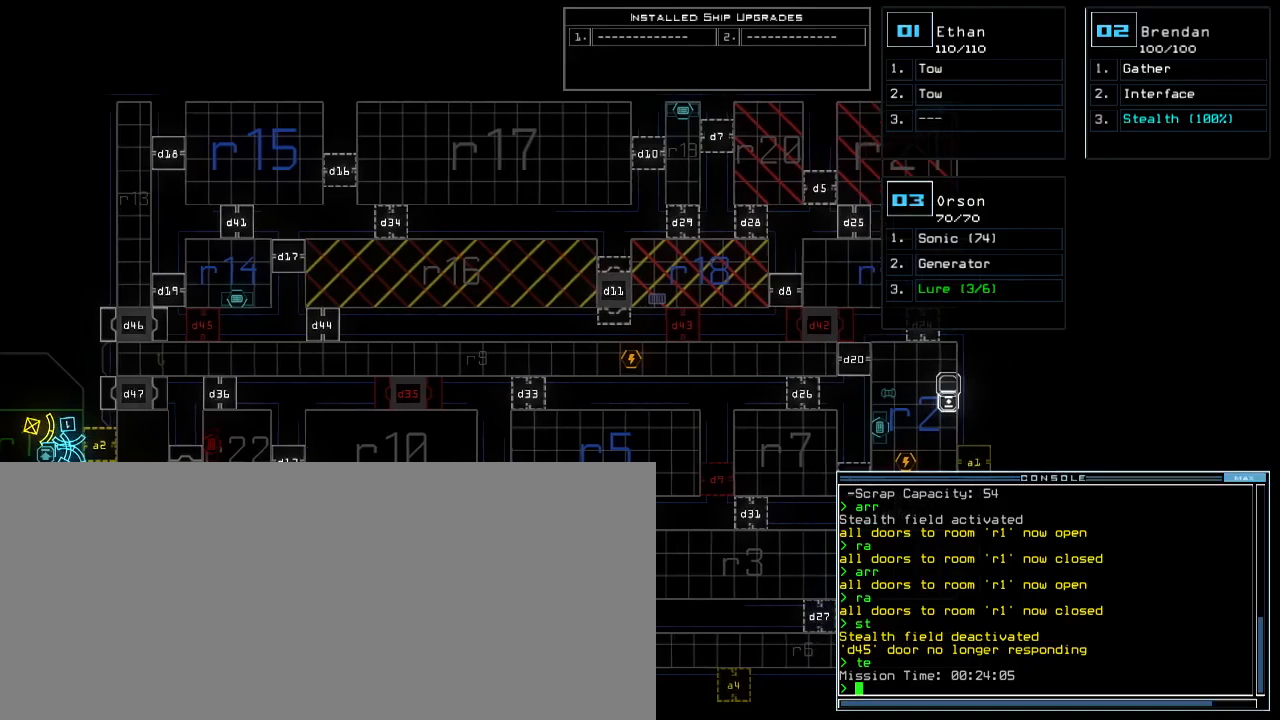
{"keys": ["down"], "events": [[150, "right", "up"], [183, "down", "down"]]}
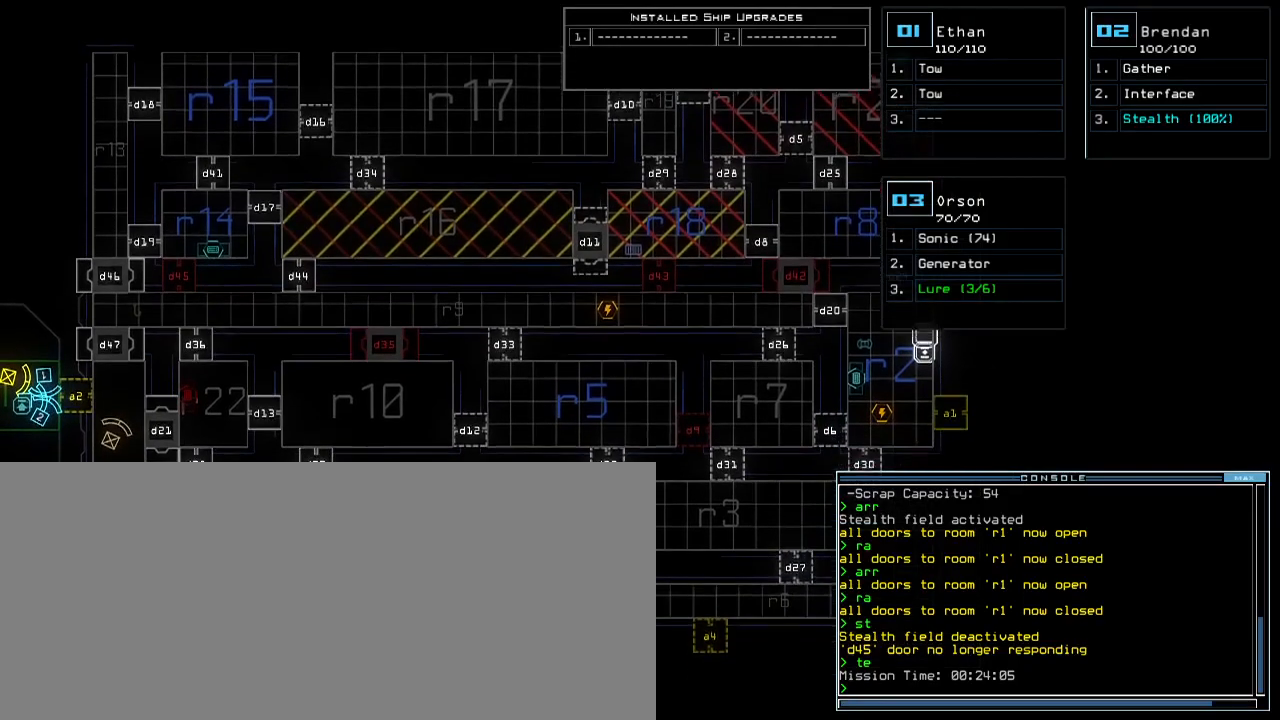
{"keys": ["right"], "events": [[133, "down", "up"], [433, "right", "down"]]}
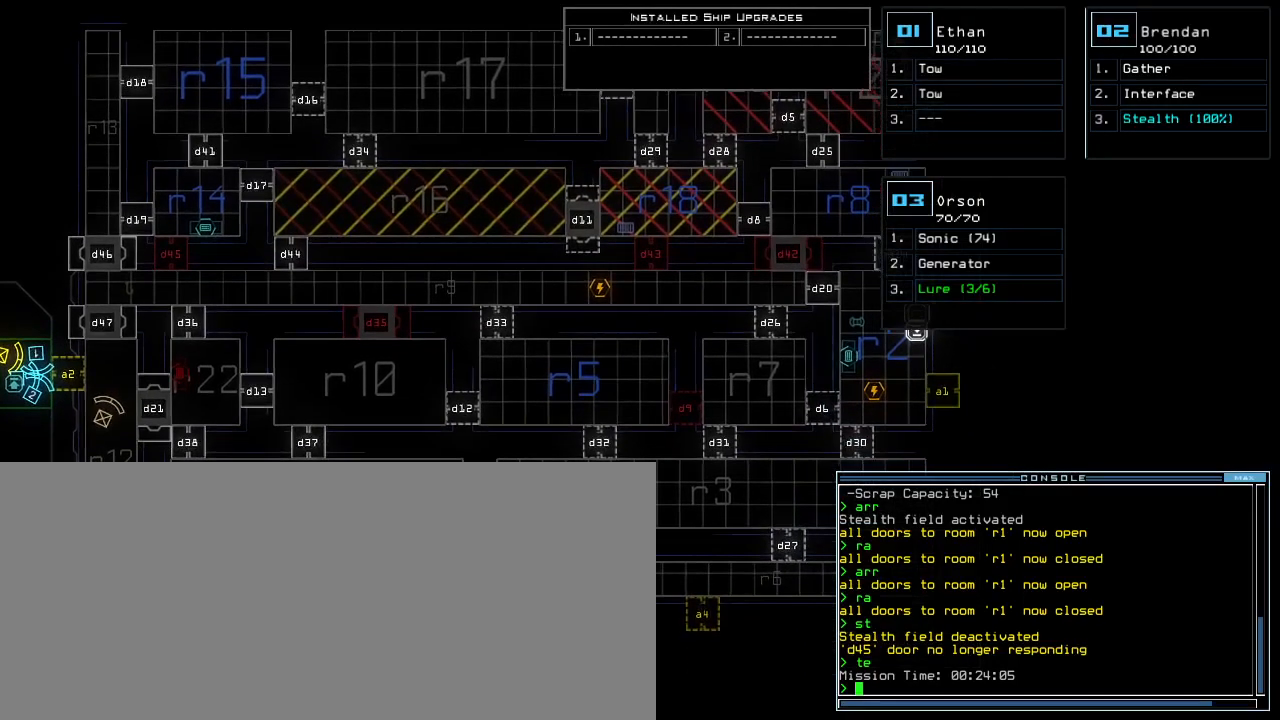
{"keys": [], "events": [[333, "right", "up"]]}
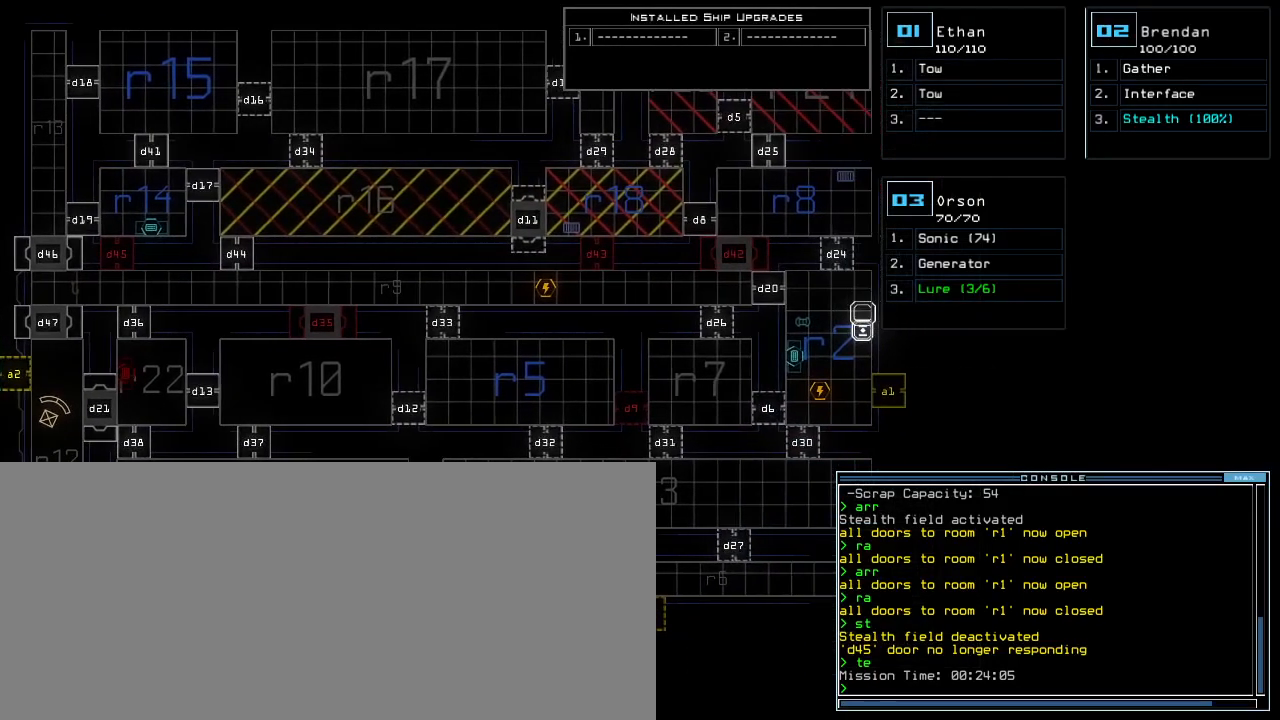
{"keys": [], "events": []}
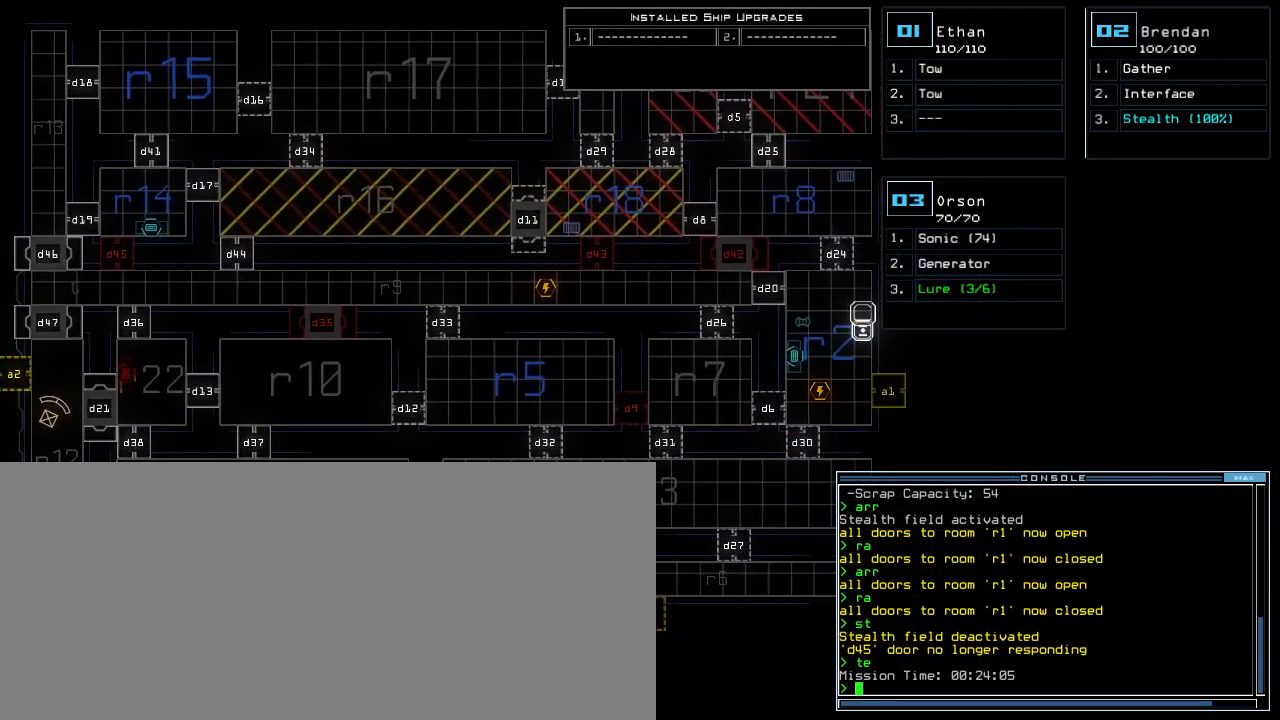
{"keys": [], "events": []}
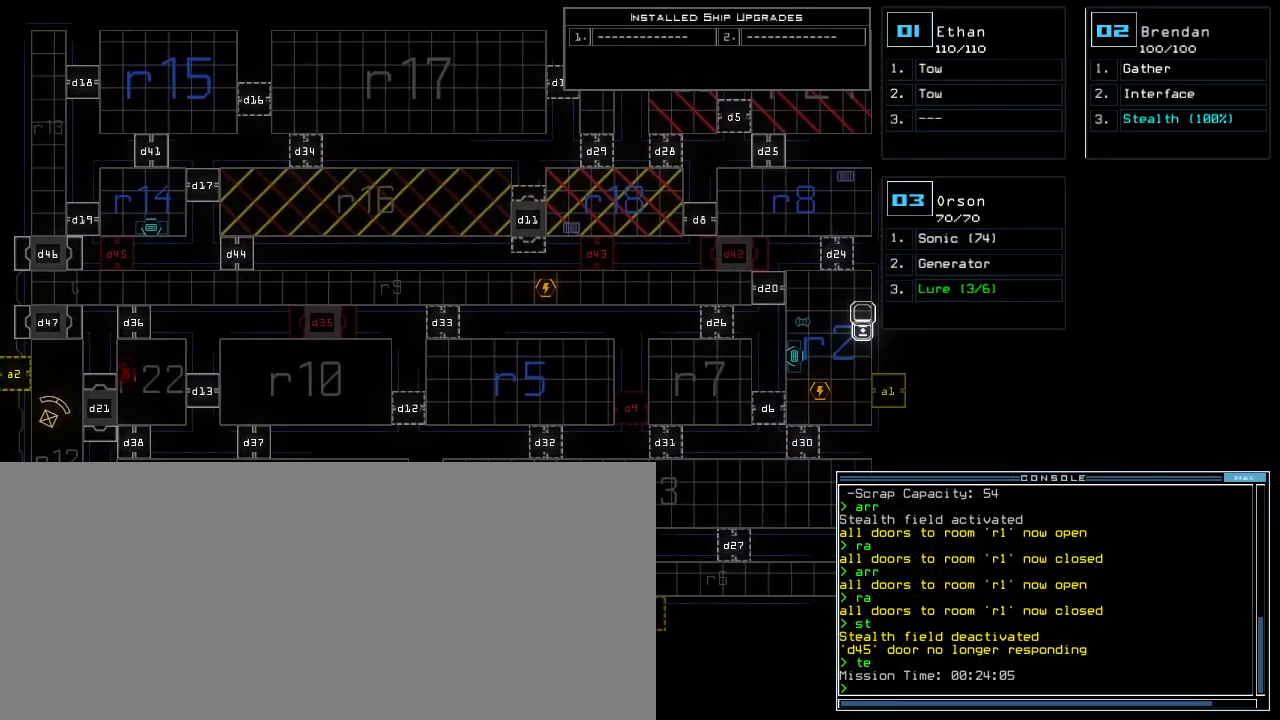
{"keys": ["a", "space"], "events": [[183, "d", "down"], [233, "d", "up"], [300, "d", "down"], [383, "d", "up"], [383, "space", "down"], [417, "a", "down"]]}
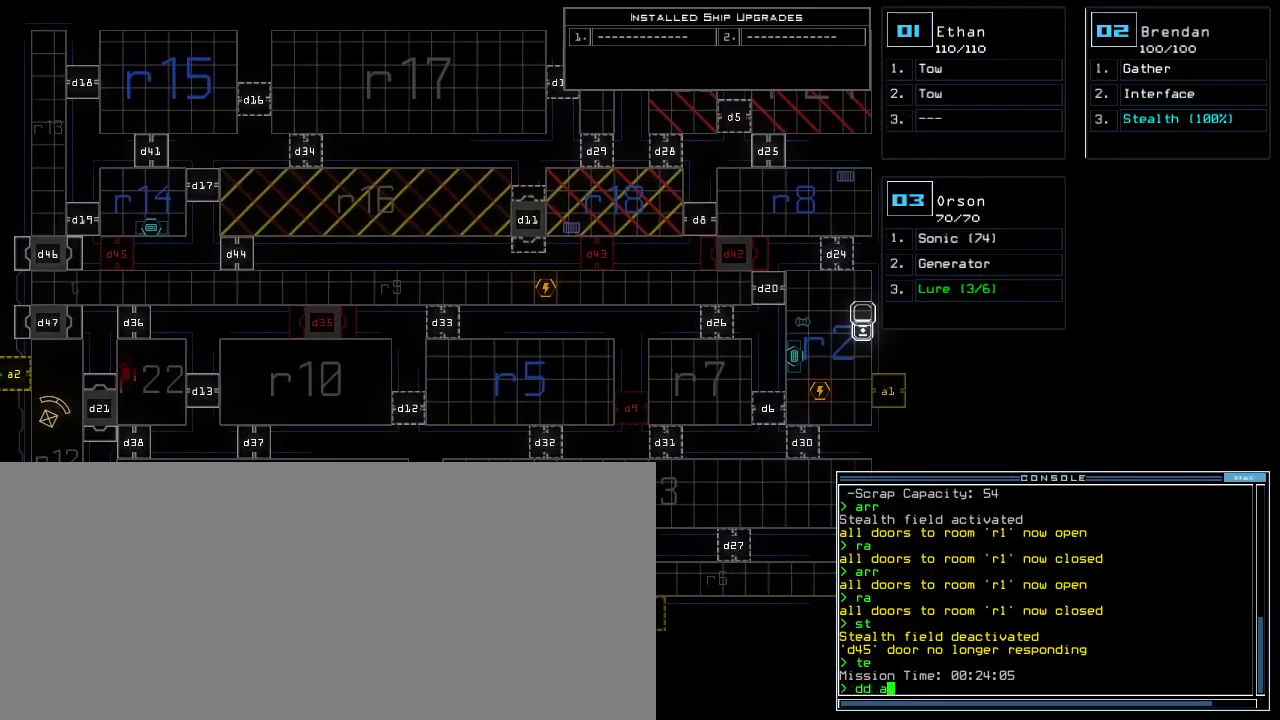
{"keys": [], "events": [[17, "a", "up"], [17, "space", "up"], [133, "1", "down"], [183, "return", "down"], [233, "1", "up"], [250, "return", "up"]]}
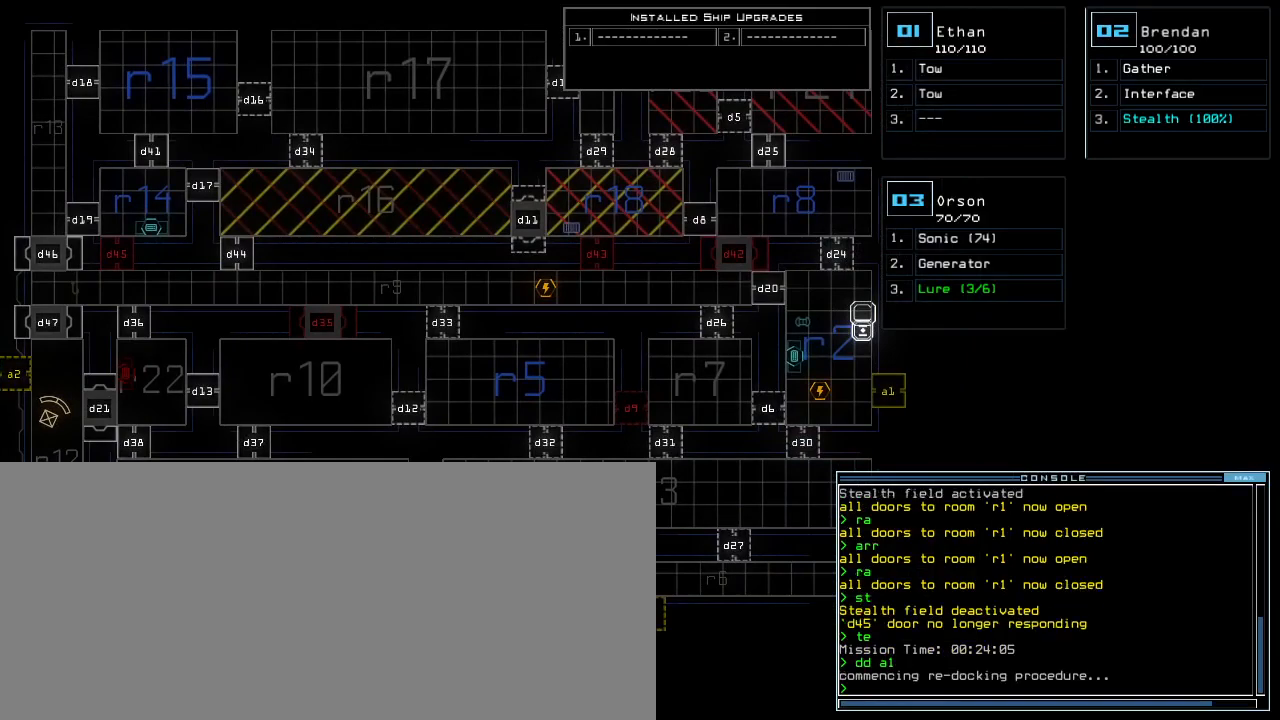
{"keys": [], "events": []}
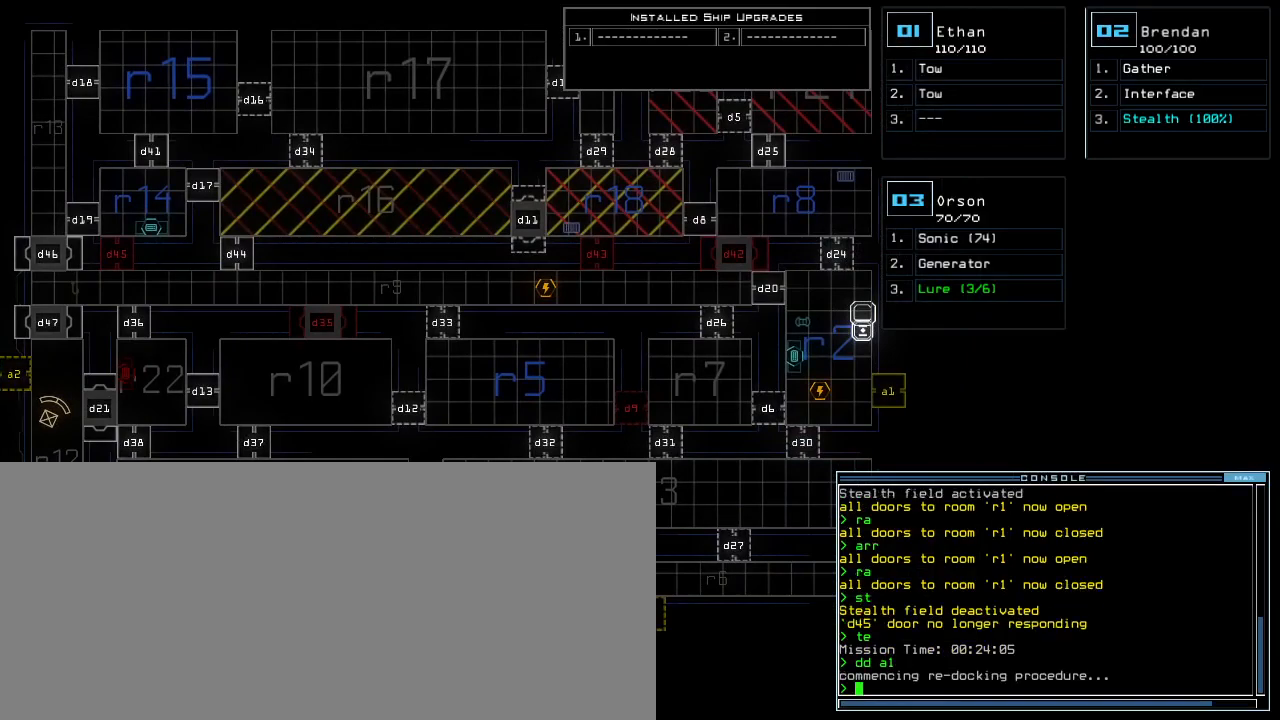
{"keys": [], "events": []}
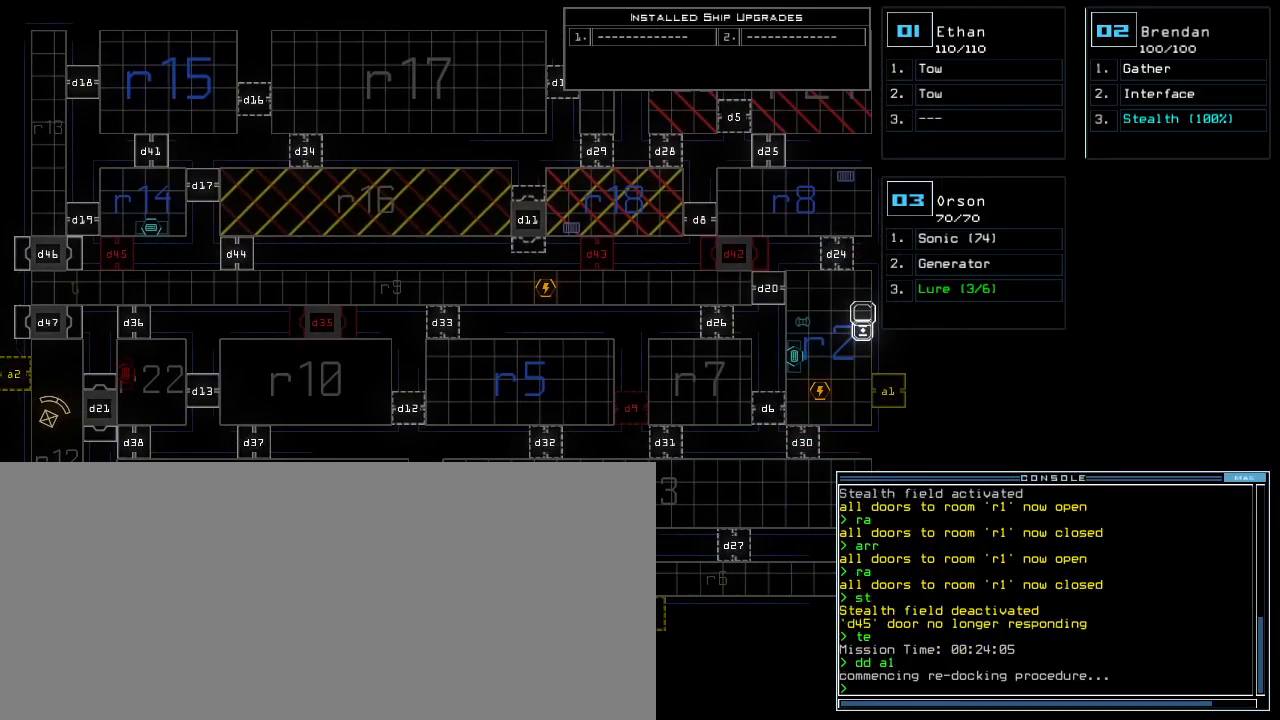
{"keys": [], "events": []}
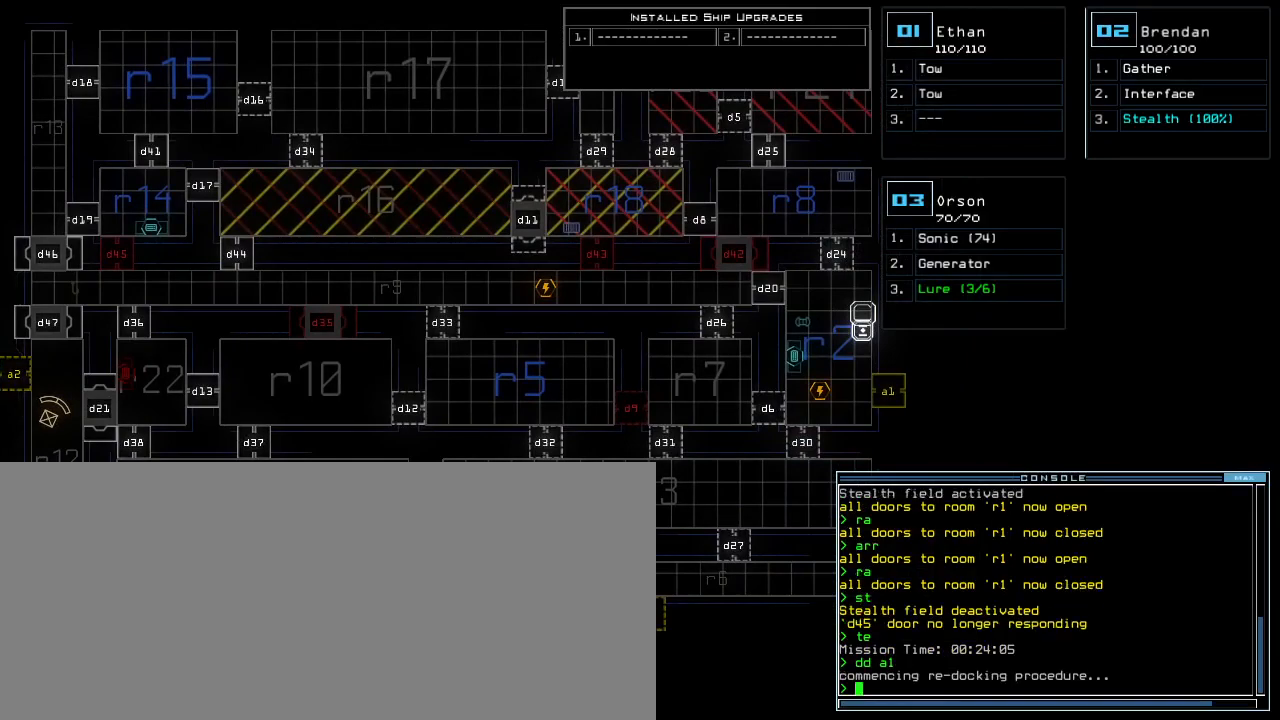
{"keys": [], "events": []}
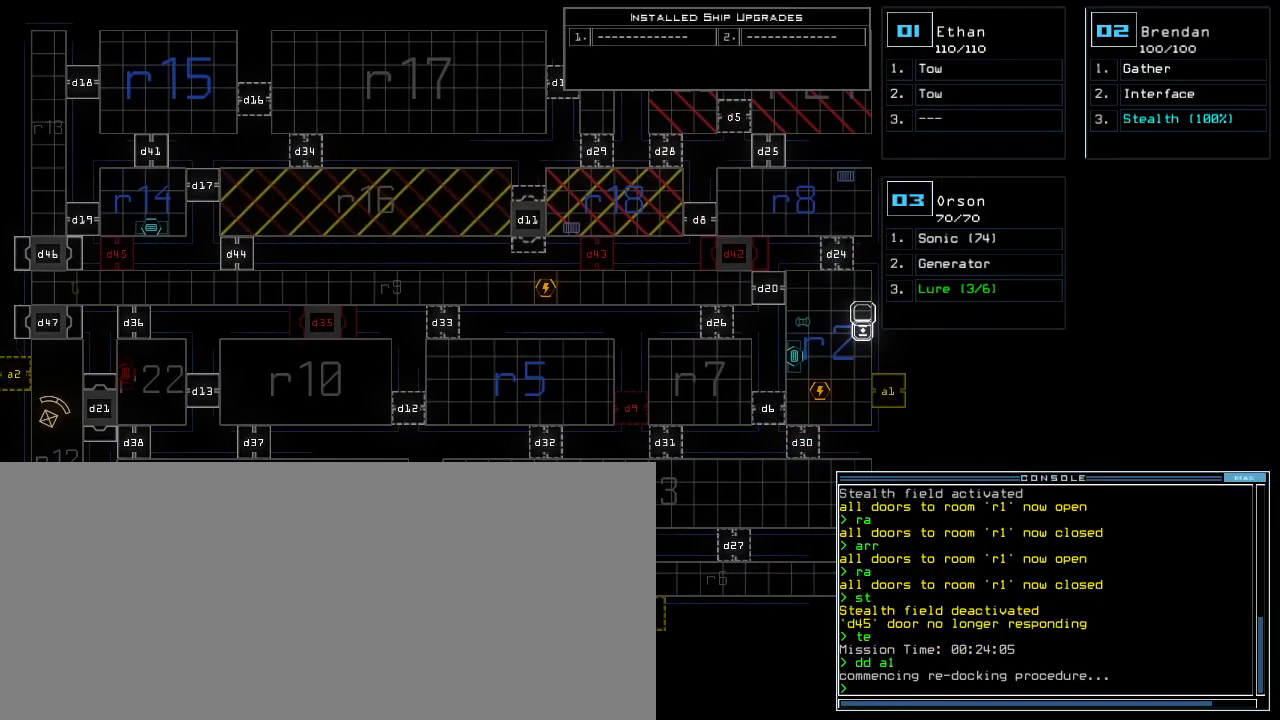
{"keys": [], "events": []}
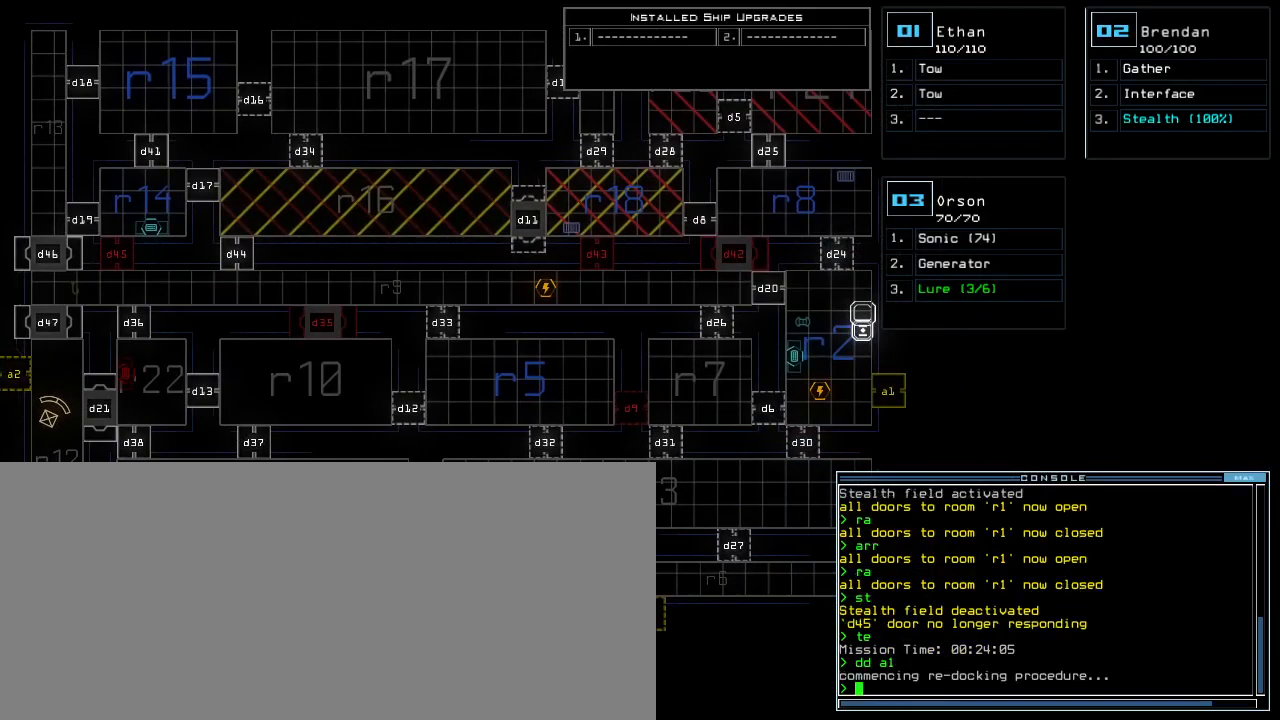
{"keys": [], "events": []}
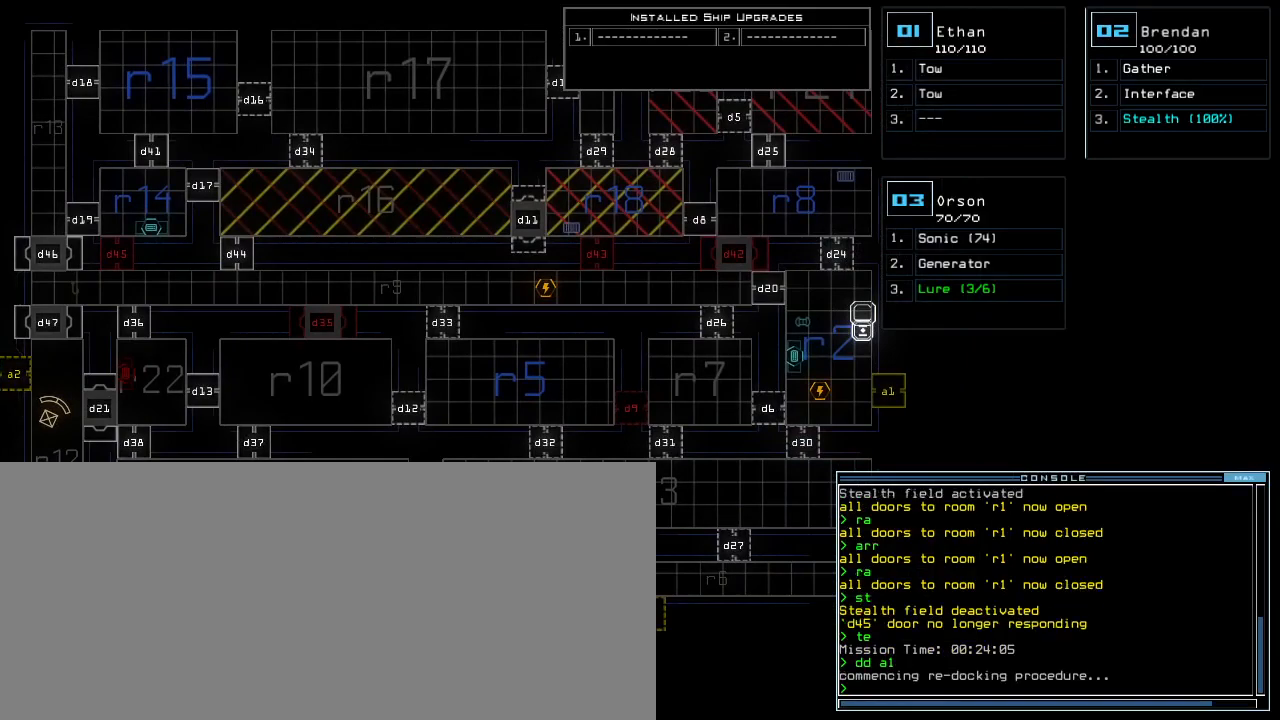
{"keys": [], "events": []}
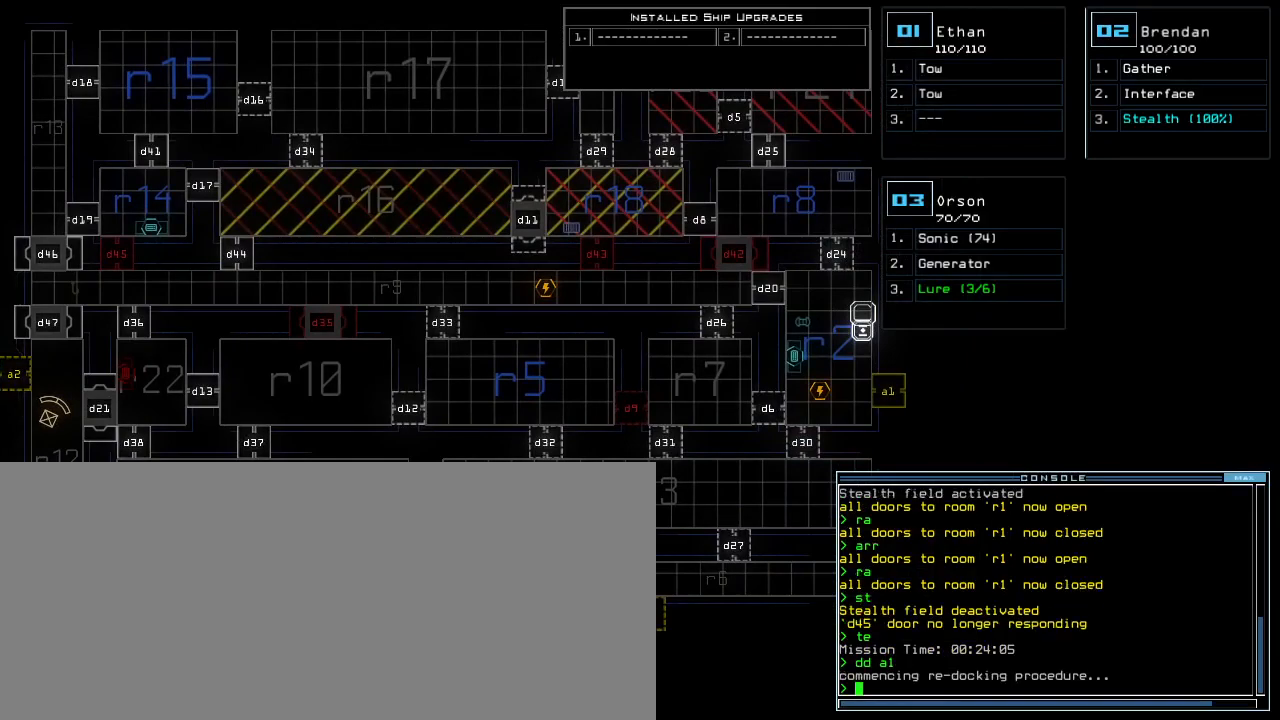
{"keys": [], "events": []}
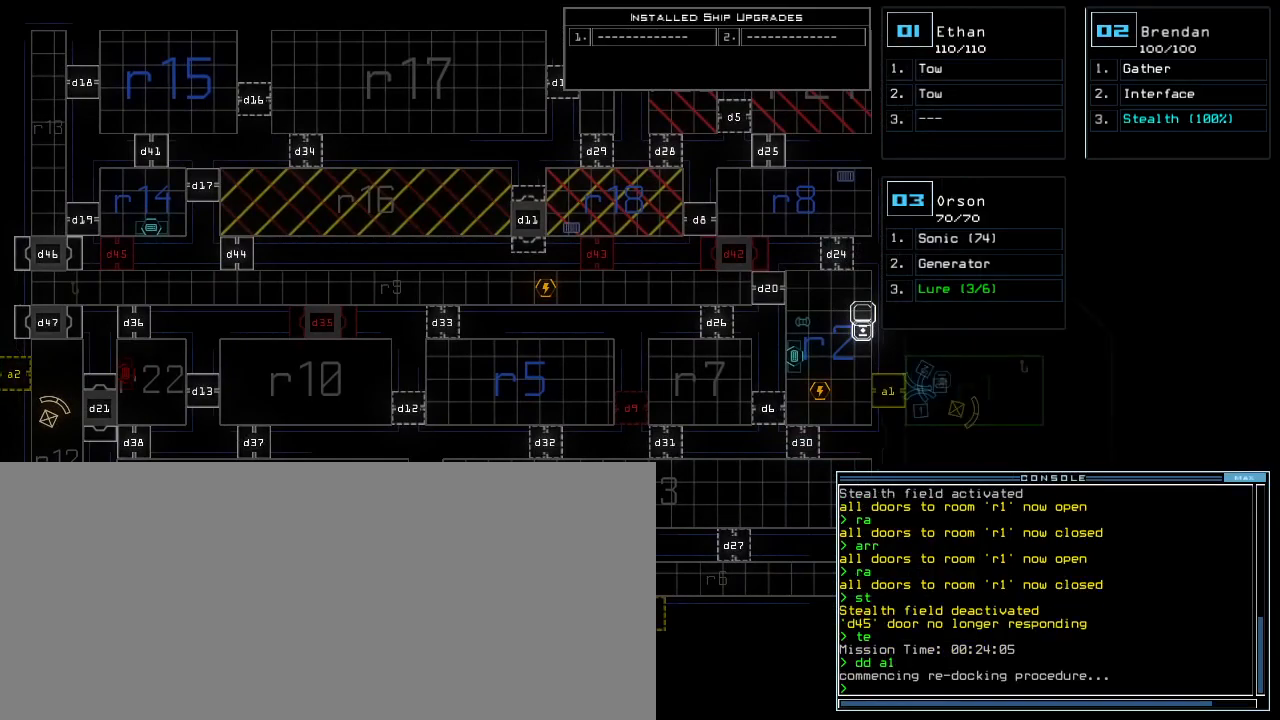
{"keys": [], "events": [[83, "right", "down"], [267, "right", "up"]]}
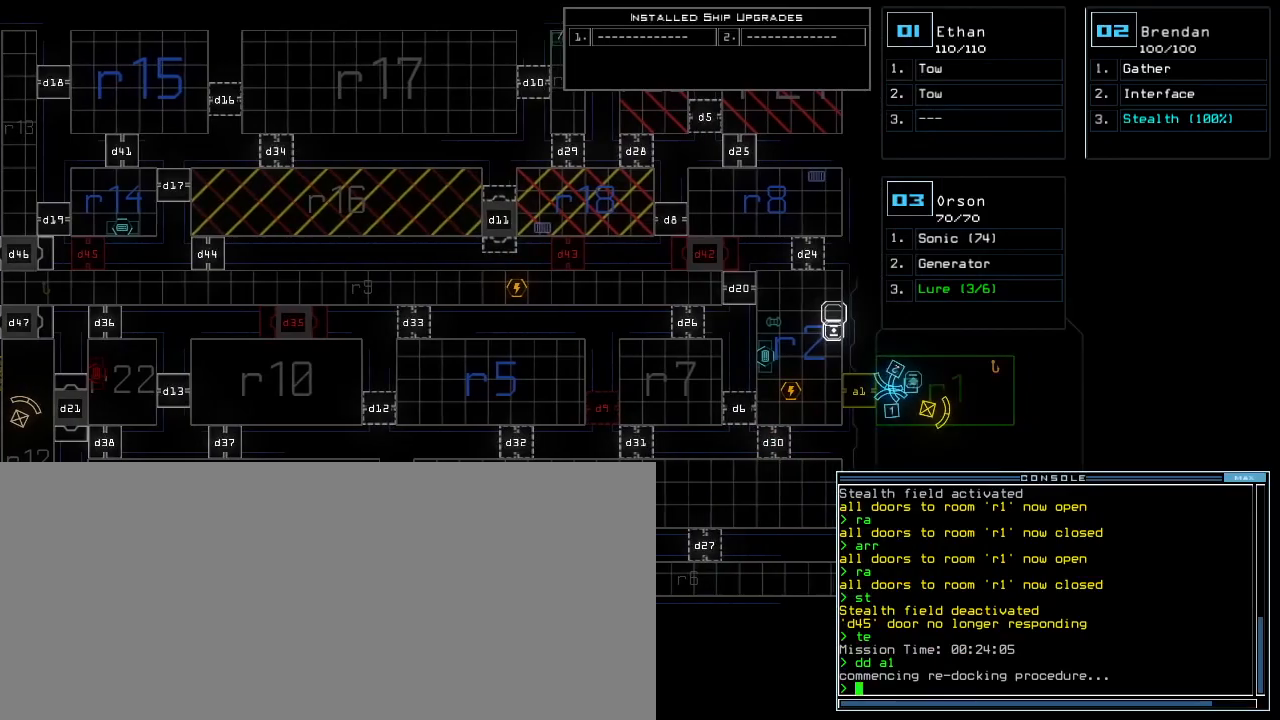
{"keys": [], "events": []}